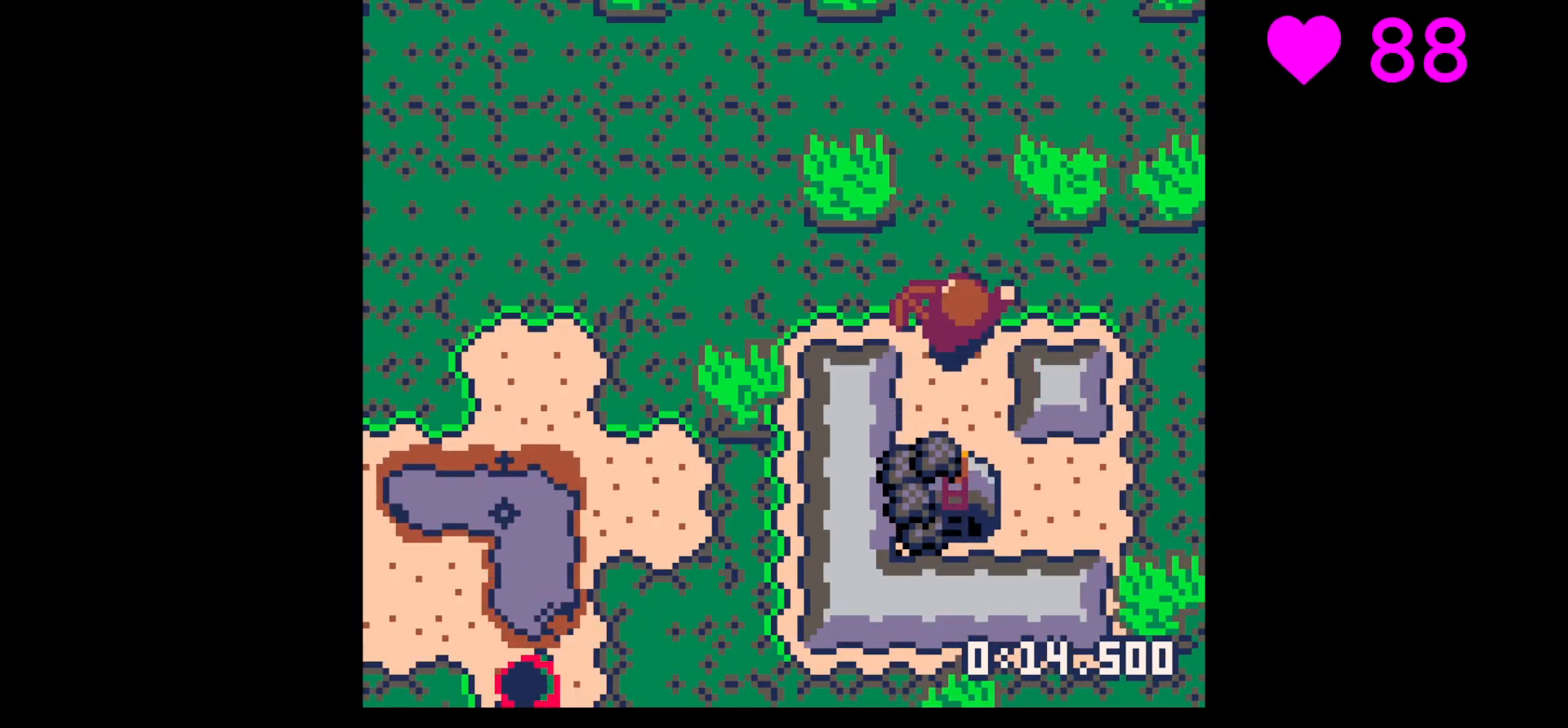
Gameplay with keyboard; each line is a JSON object with the keys held at the frame after it. "events" lists presses ("down") and releases ("up") of "down", "left", "right", "up", "x" and "z" between this image and that frame as [ms after this image, input, new state], when the widget could be followed in between. No other keys are recorded. Mouse input is not recorded.
{"keys": ["down"], "events": [[100, "down", "down"], [100, "left", "up"]]}
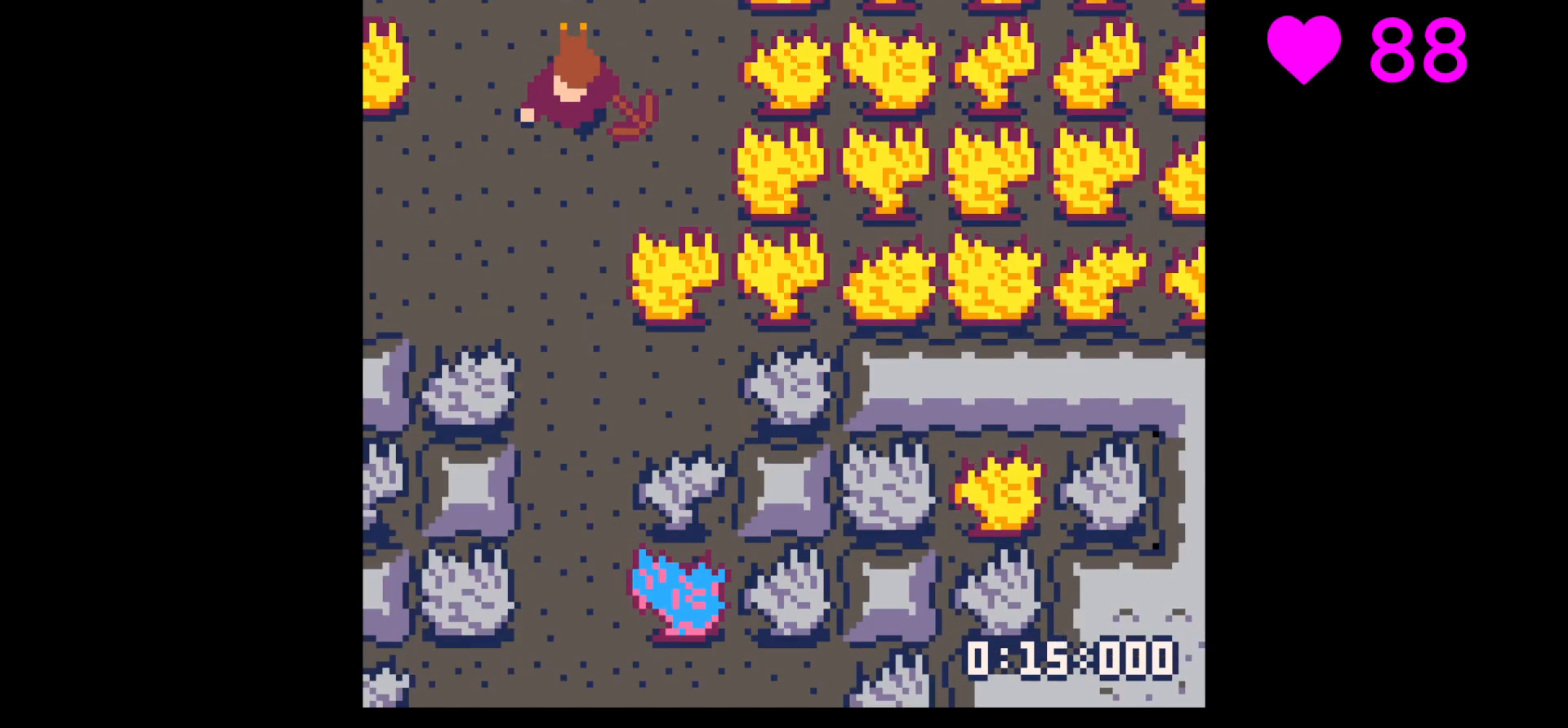
{"keys": ["up"], "events": [[233, "down", "up"], [300, "up", "down"]]}
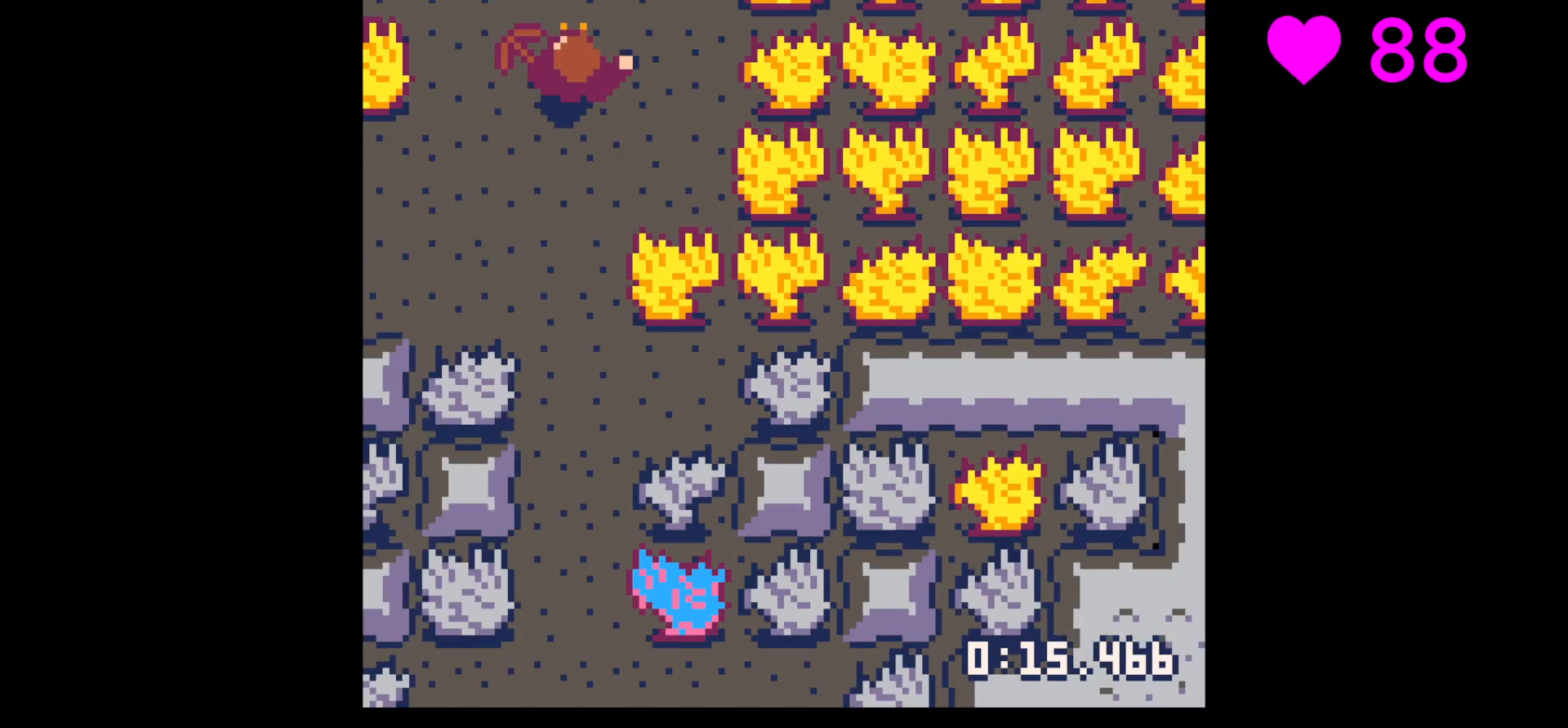
{"keys": ["x"], "events": [[67, "left", "down"], [67, "up", "up"], [200, "x", "down"], [467, "left", "up"]]}
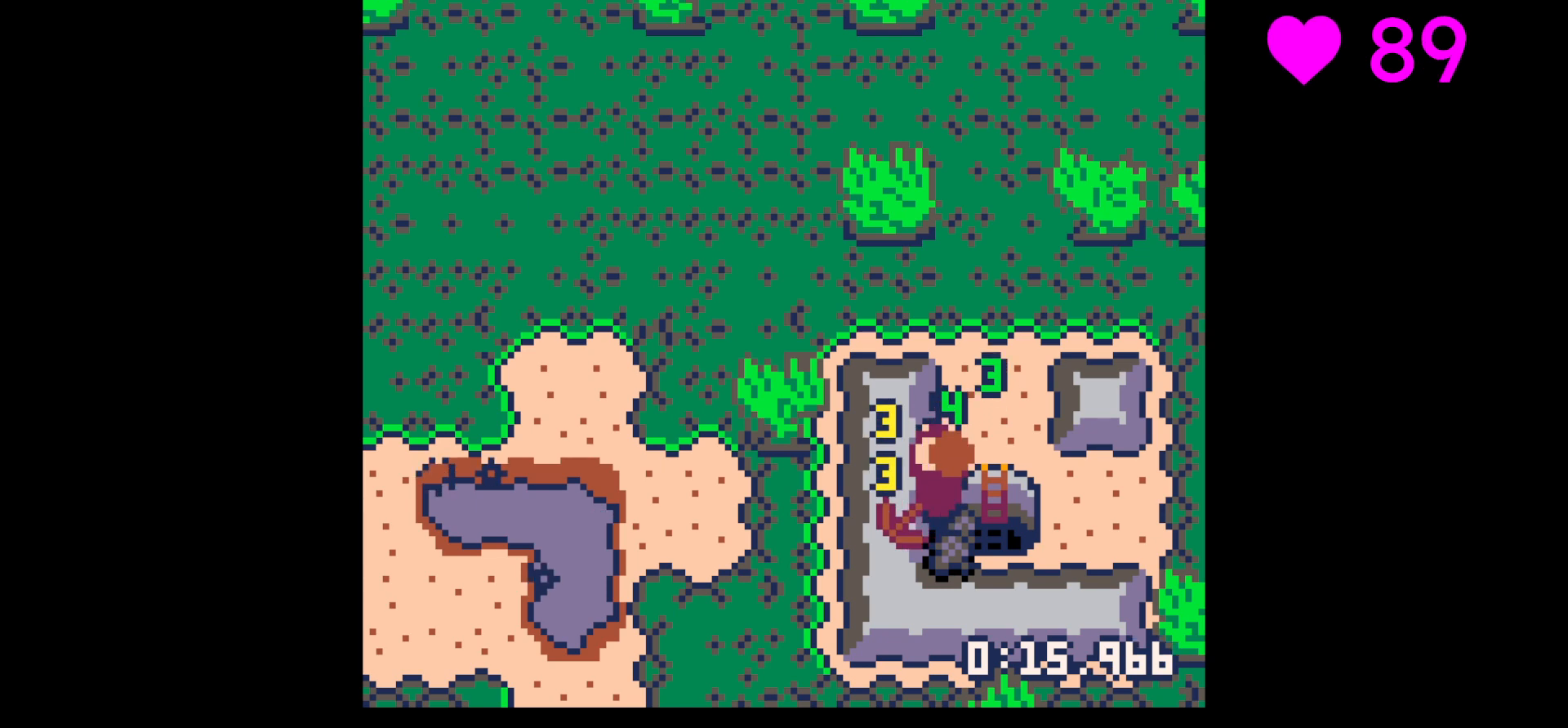
{"keys": ["left"], "events": [[300, "down", "down"], [300, "x", "up"], [467, "down", "up"], [467, "left", "down"]]}
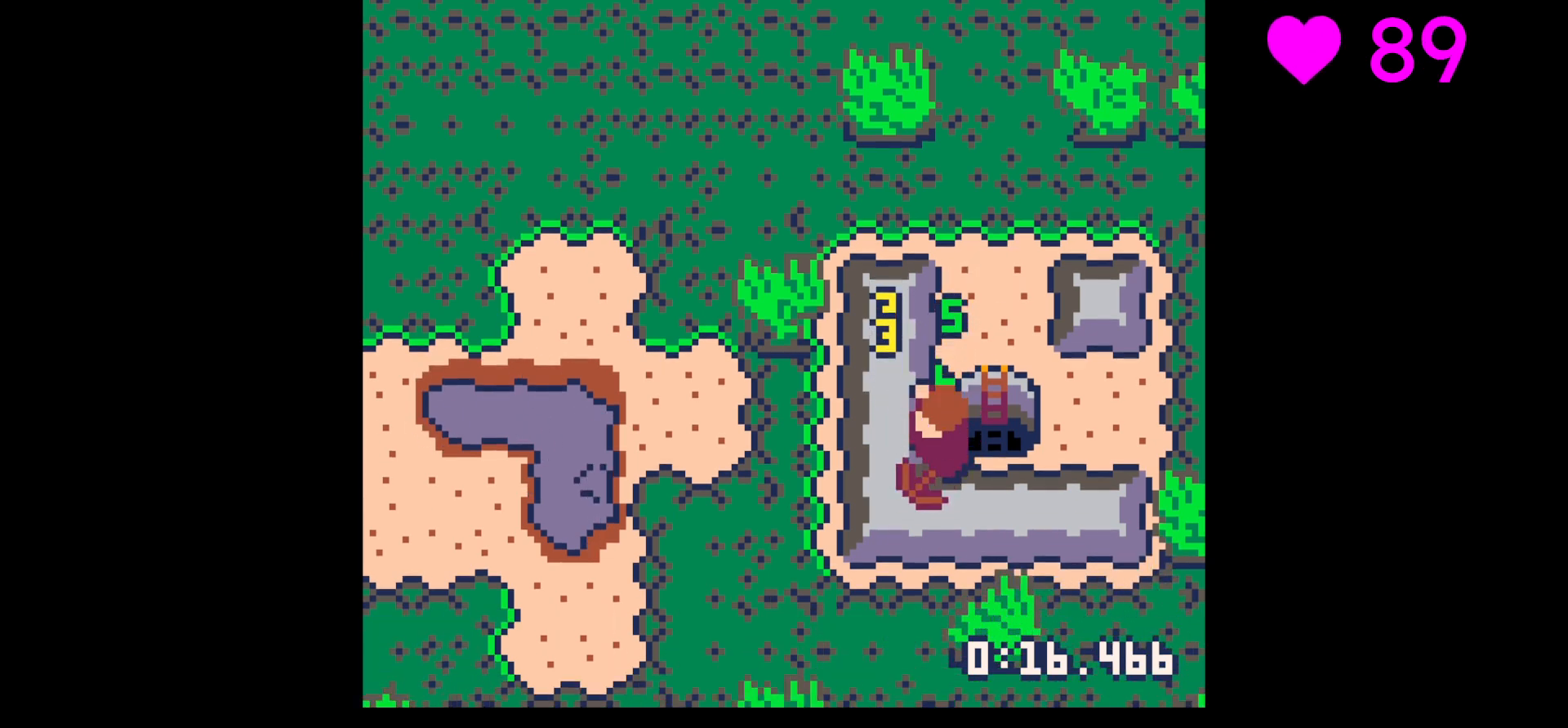
{"keys": ["left", "x"], "events": [[233, "x", "down"]]}
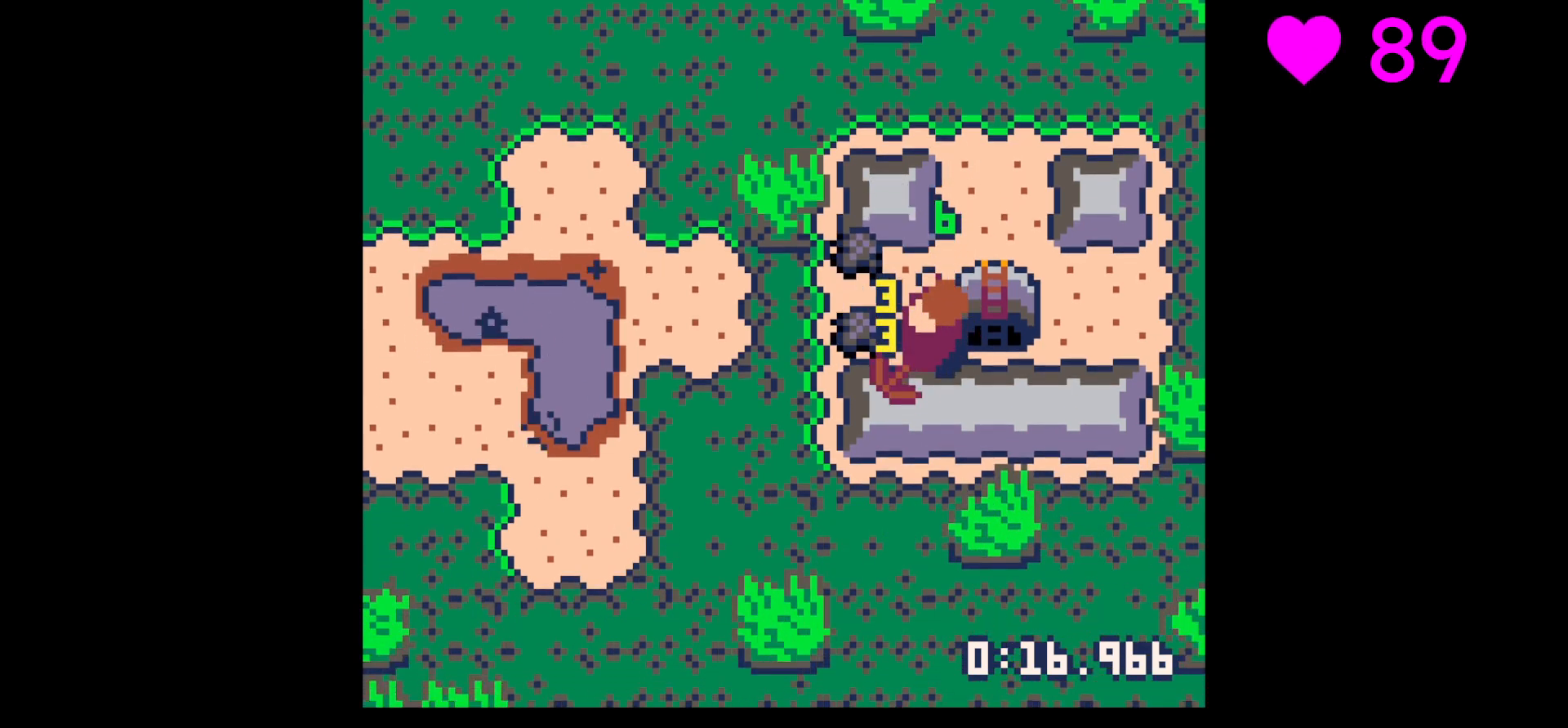
{"keys": ["left"], "events": [[100, "x", "up"], [300, "up", "down"], [433, "up", "up"]]}
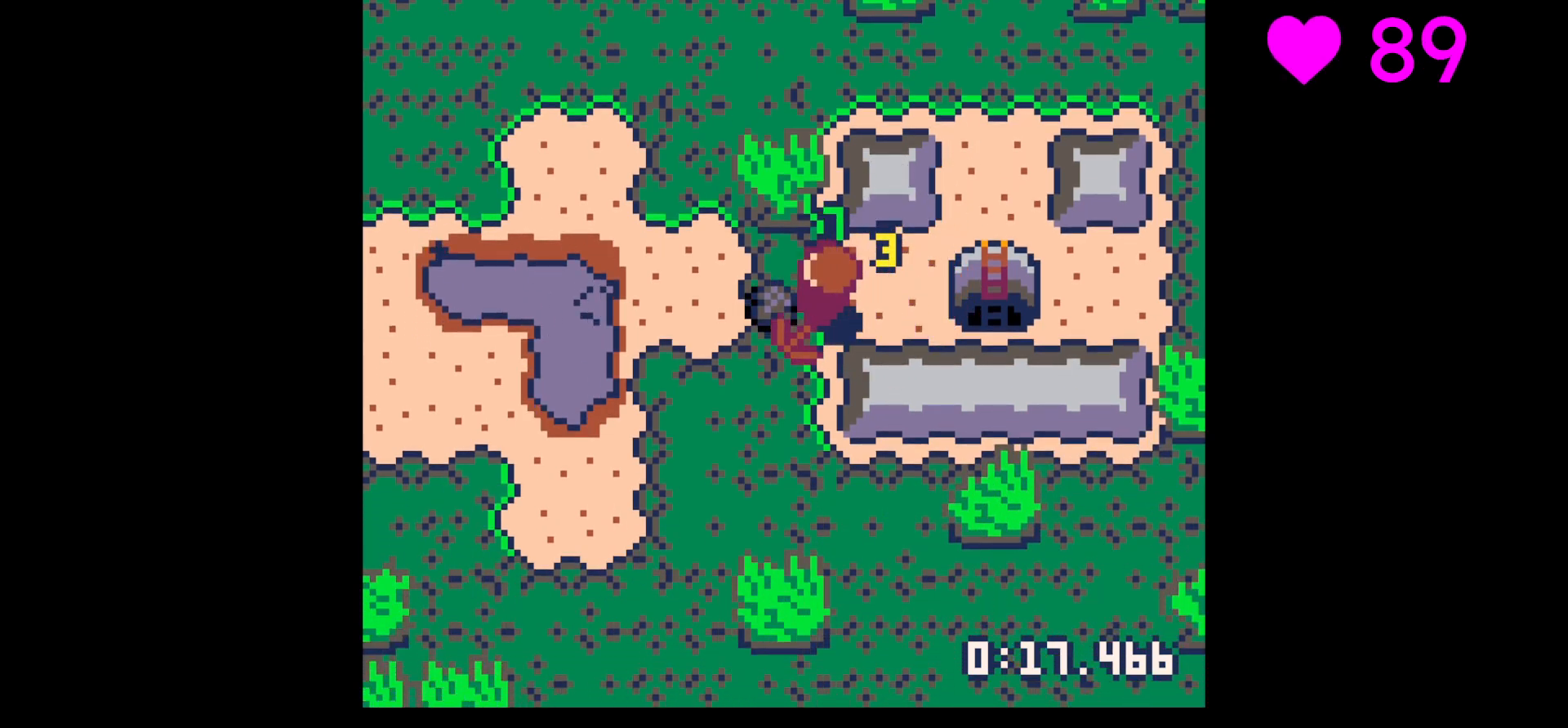
{"keys": ["right"], "events": [[300, "left", "up"], [300, "right", "down"]]}
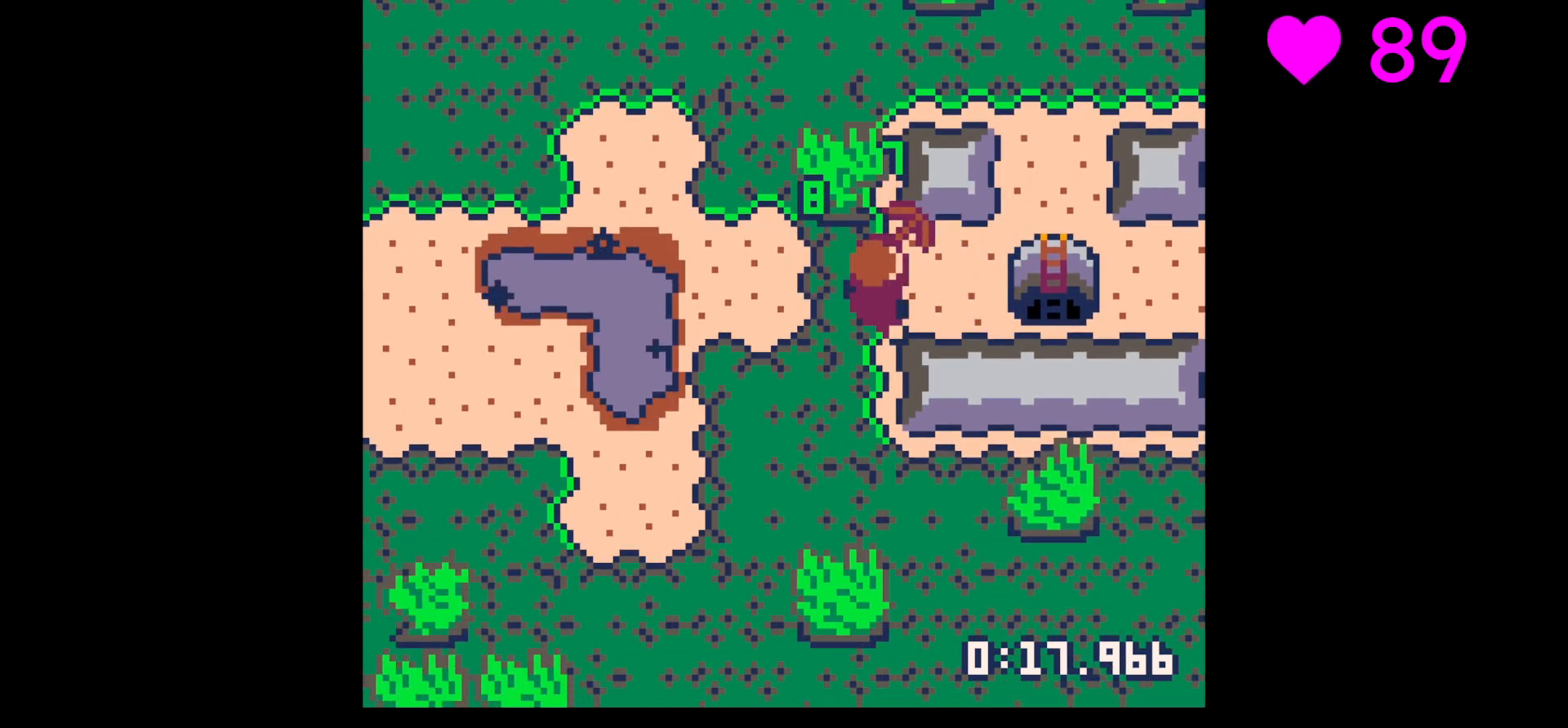
{"keys": ["right"], "events": []}
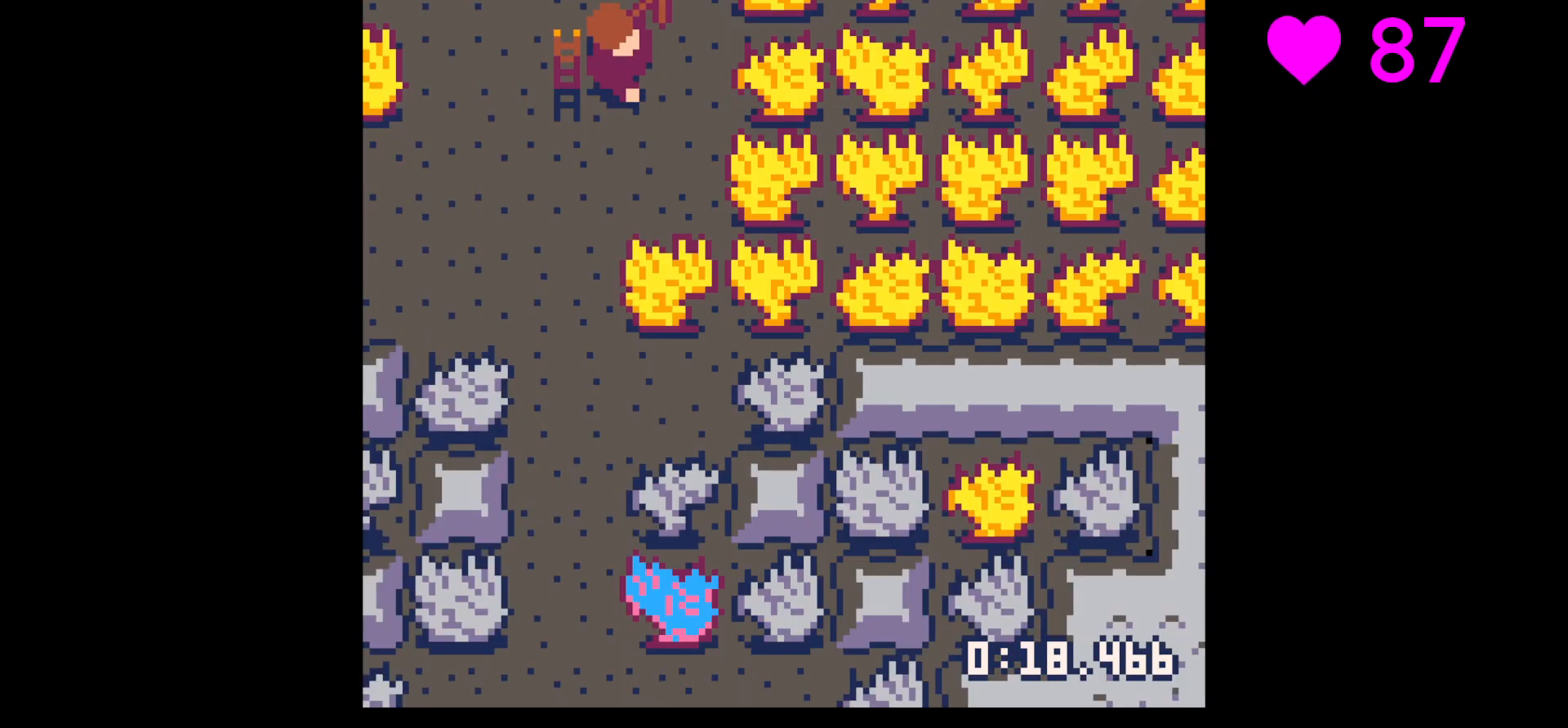
{"keys": ["down", "x"], "events": [[100, "left", "down"], [100, "right", "up"], [333, "down", "down"], [333, "left", "up"], [433, "x", "down"]]}
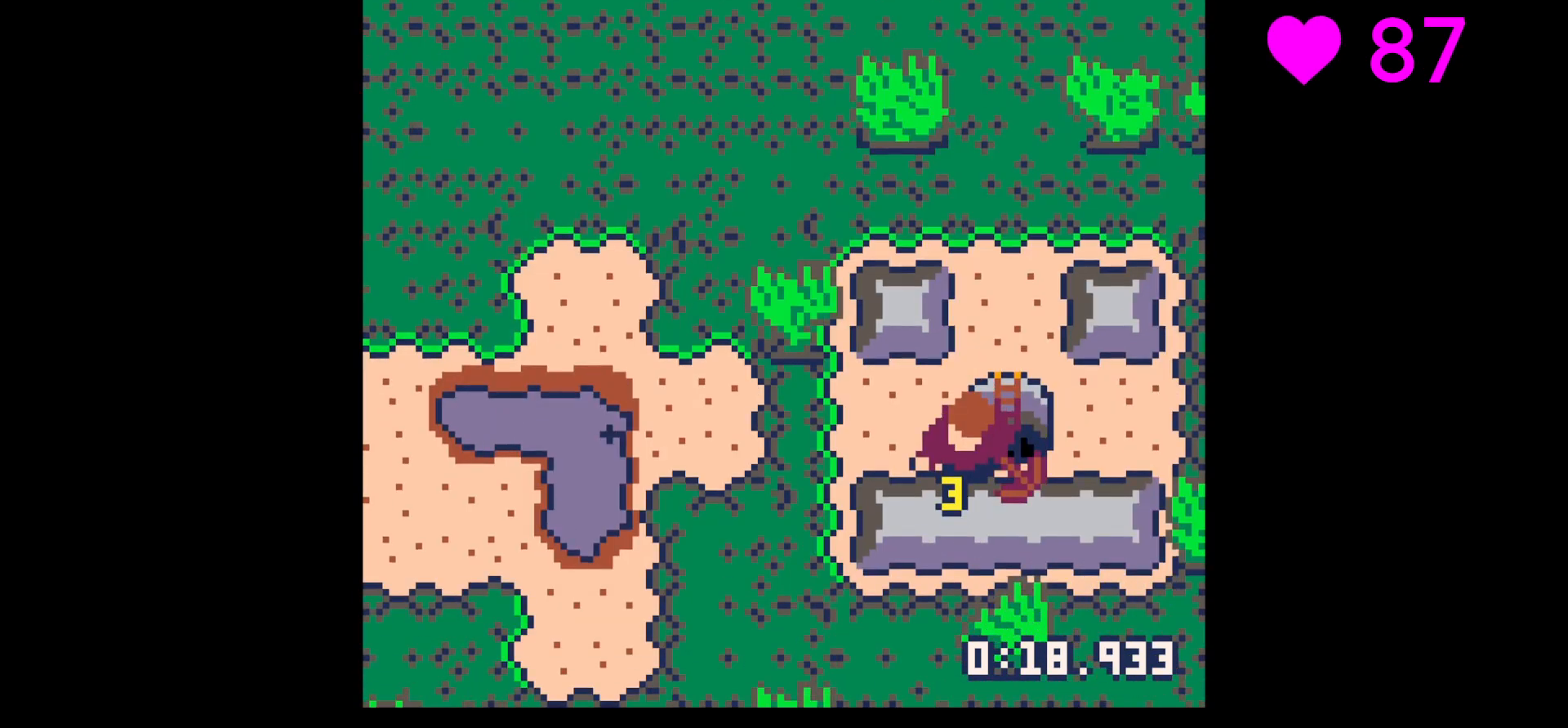
{"keys": ["x"], "events": [[33, "down", "up"]]}
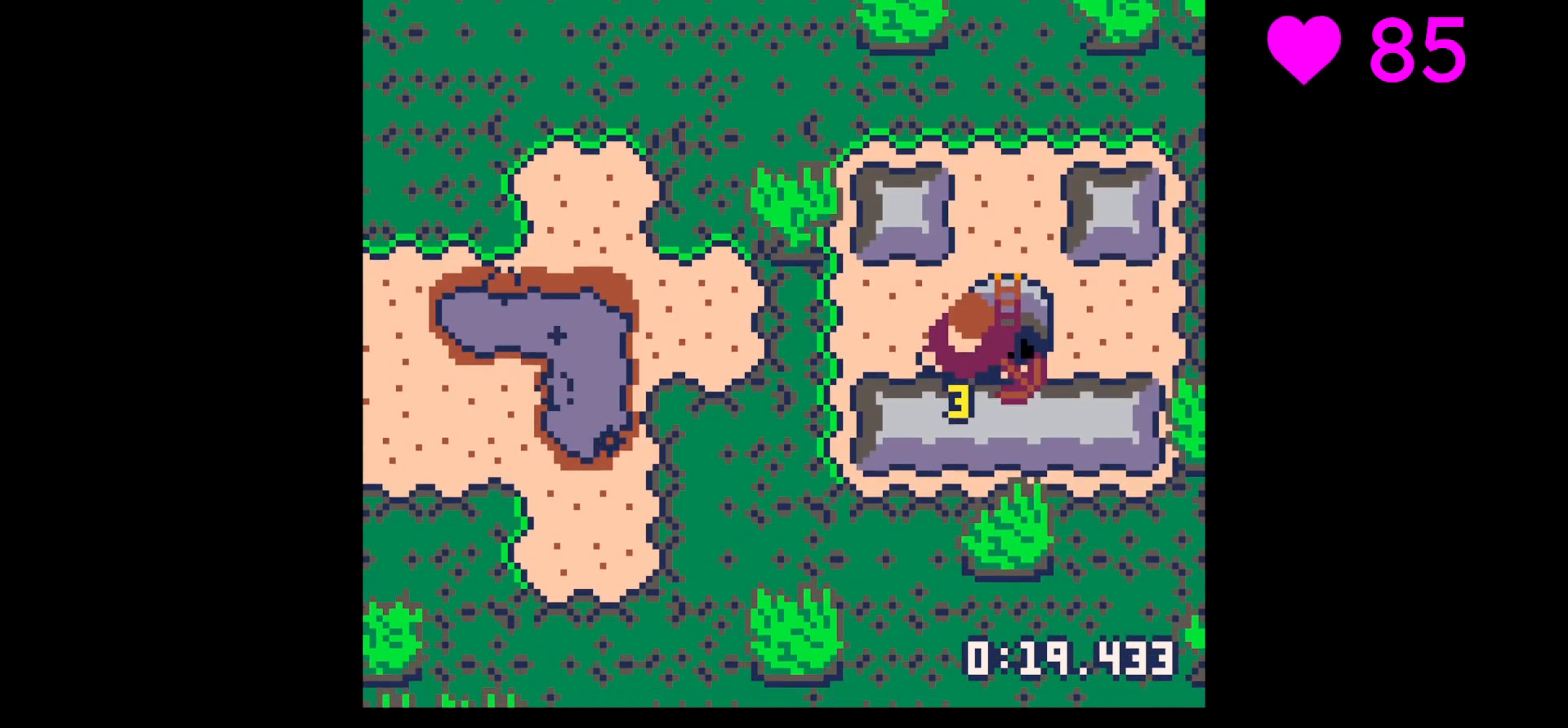
{"keys": ["down", "x"], "events": [[200, "down", "down"]]}
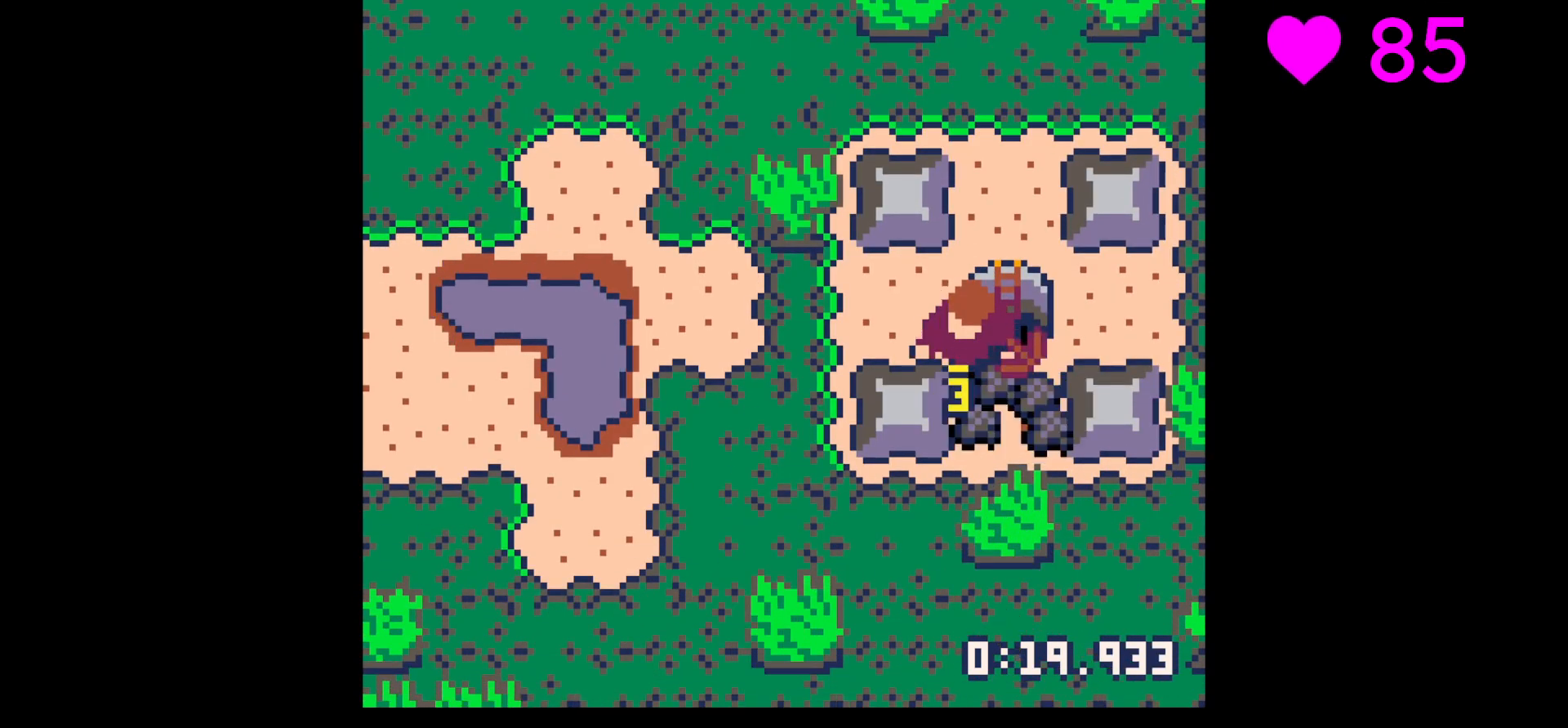
{"keys": ["down", "right"], "events": [[267, "x", "up"], [400, "right", "down"]]}
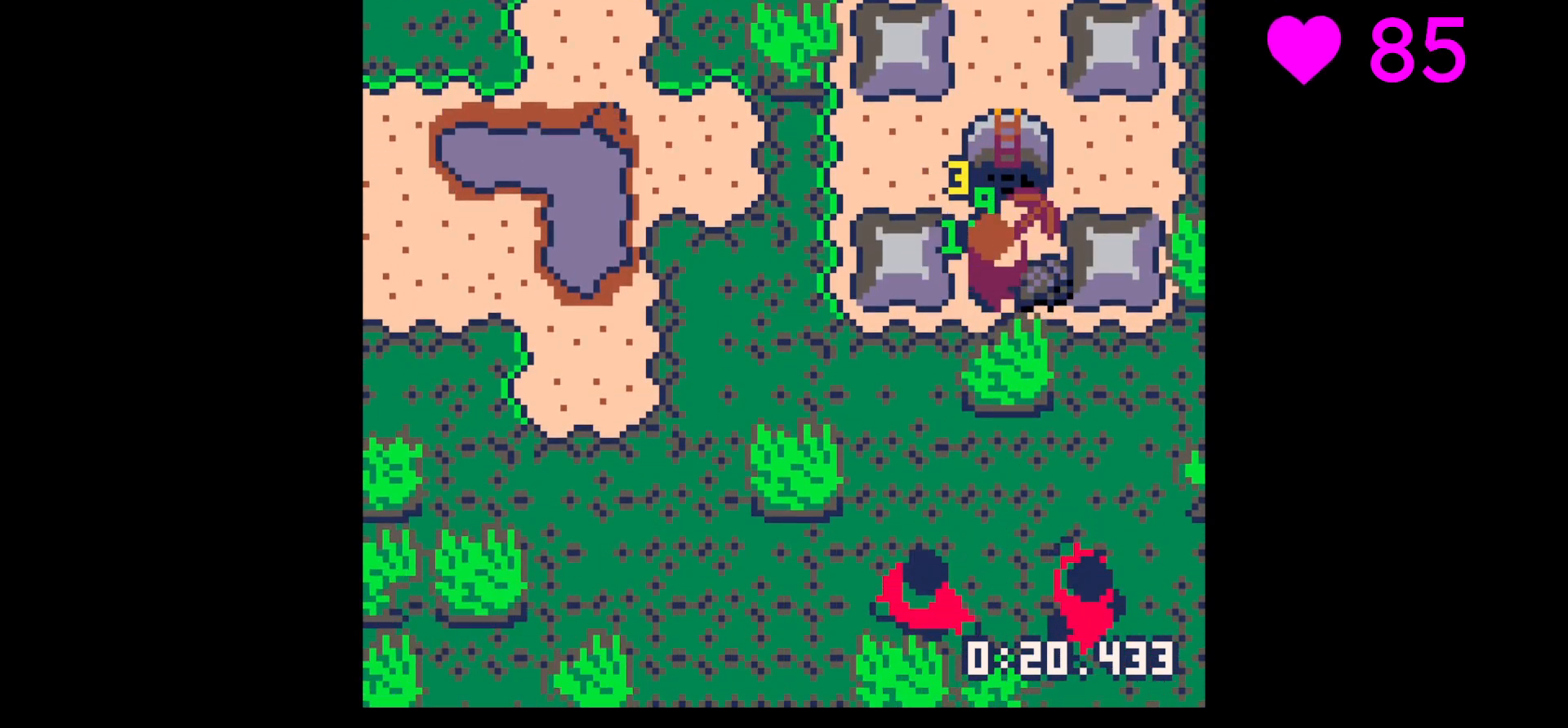
{"keys": ["right"], "events": [[33, "down", "up"], [133, "up", "down"], [267, "left", "down"], [267, "right", "up"], [333, "up", "up"], [400, "down", "down"], [467, "down", "up"], [467, "left", "up"], [467, "right", "down"]]}
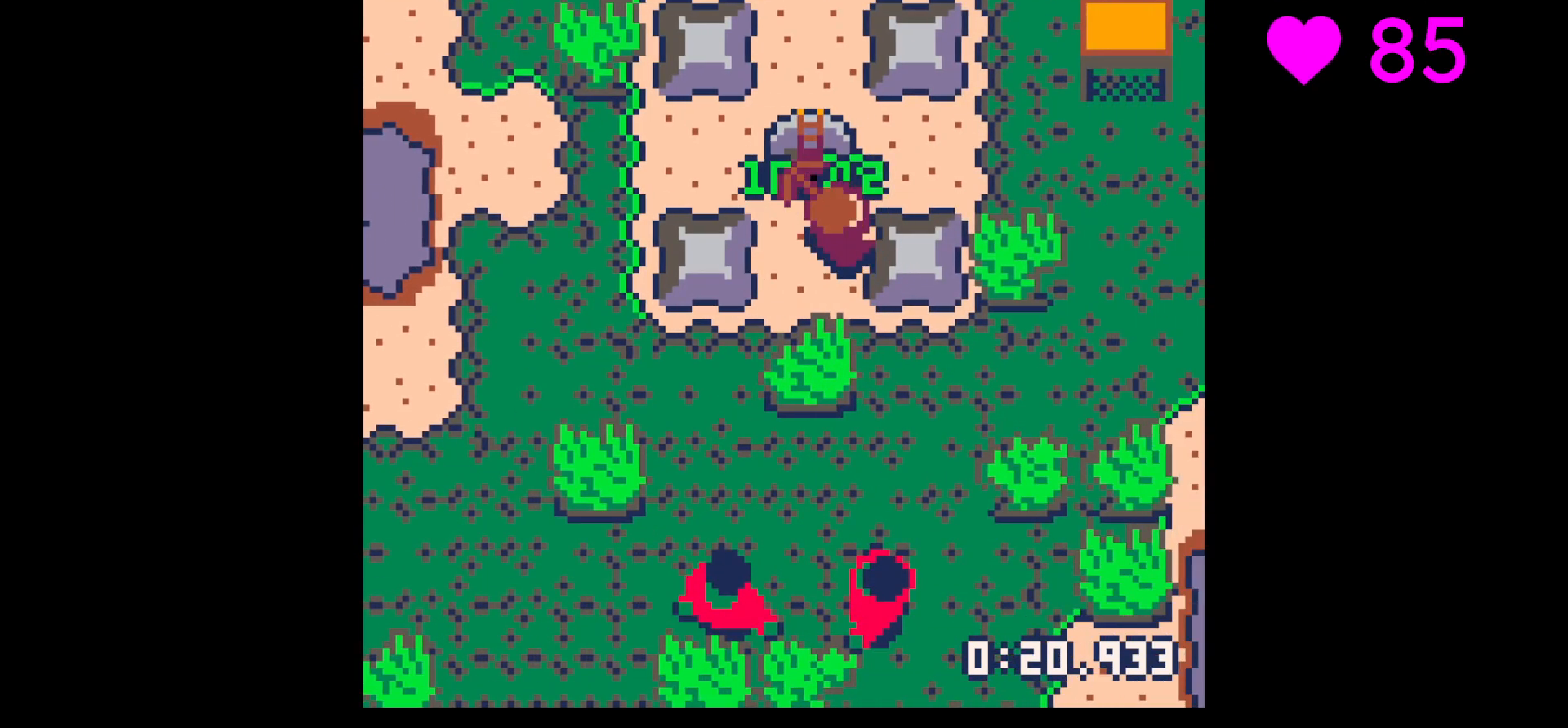
{"keys": ["x"], "events": [[67, "x", "down"], [367, "right", "up"]]}
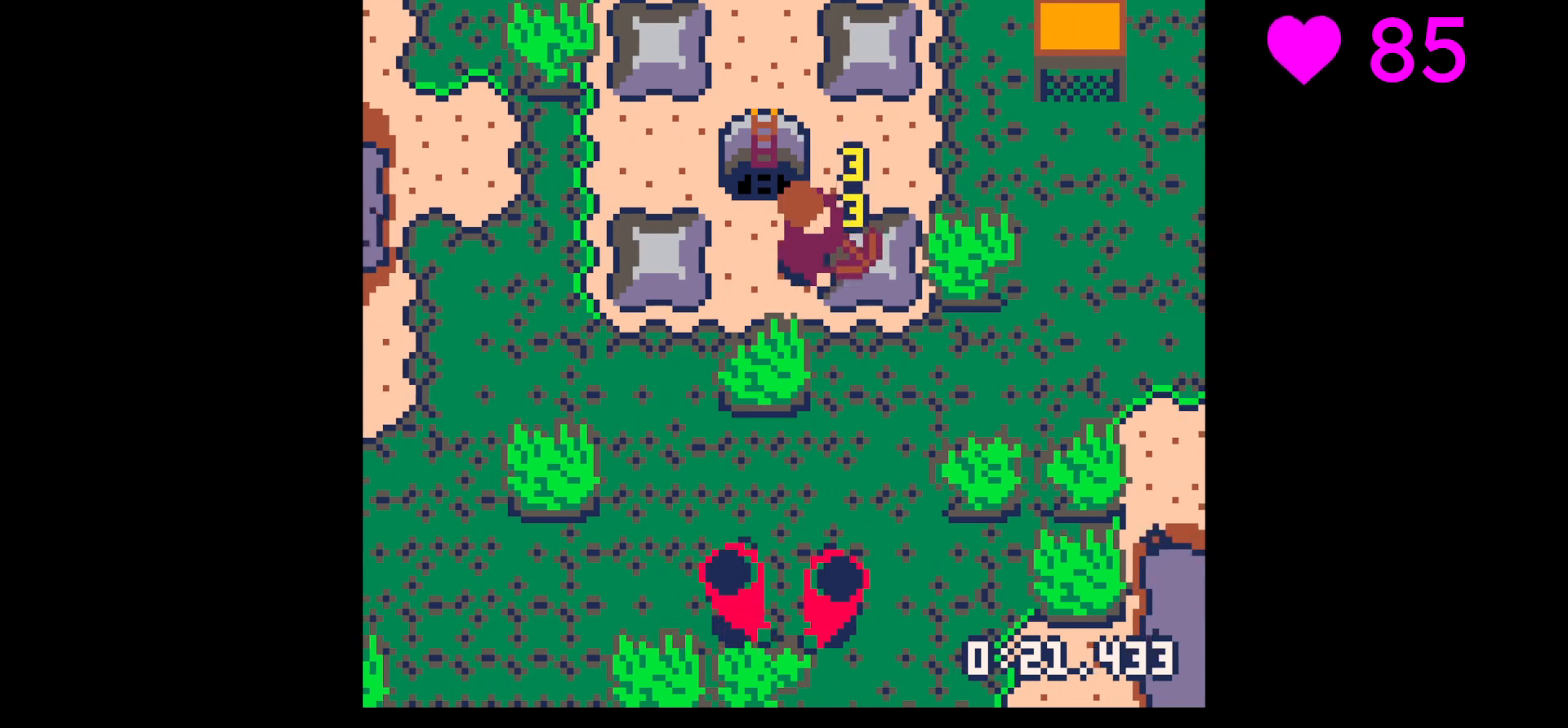
{"keys": ["right", "x"], "events": [[167, "right", "down"]]}
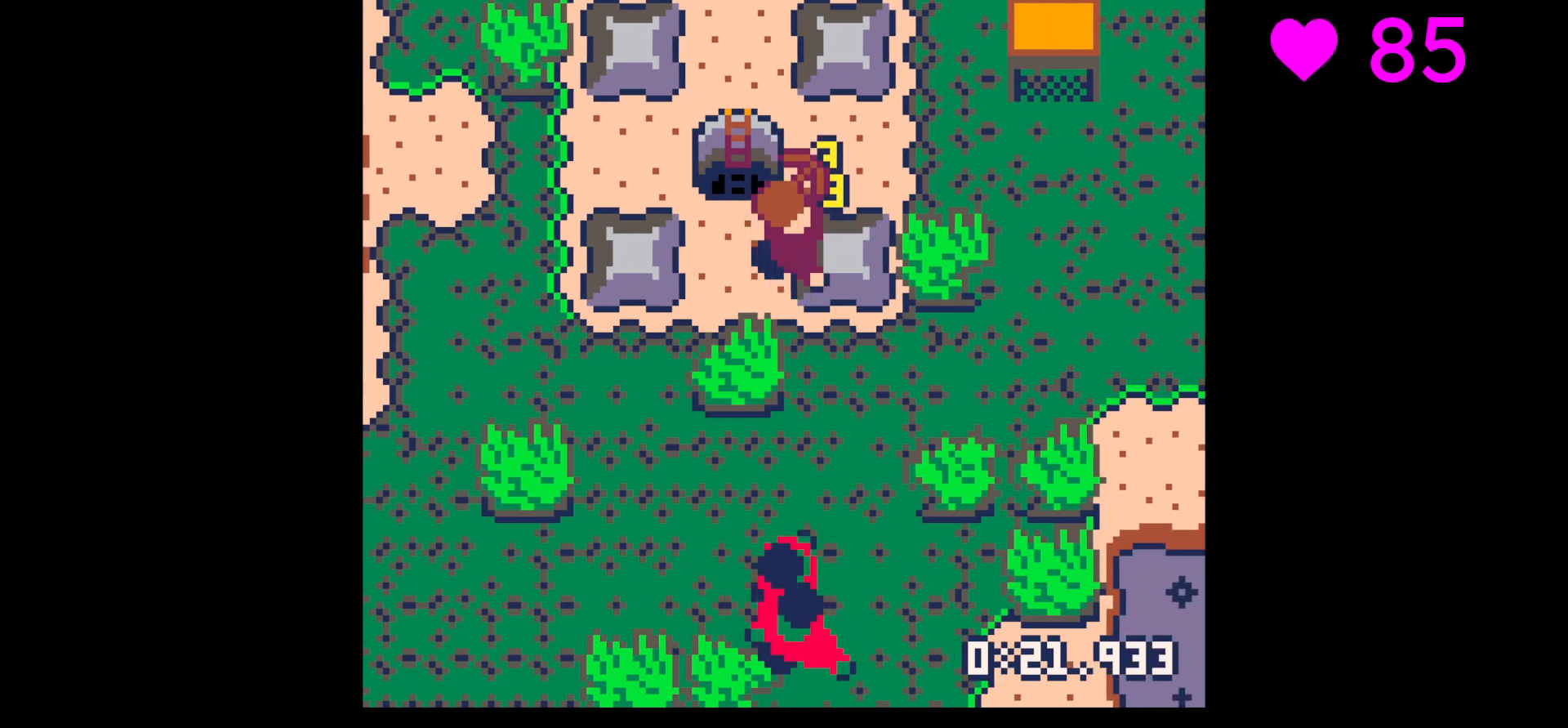
{"keys": ["right", "x"], "events": []}
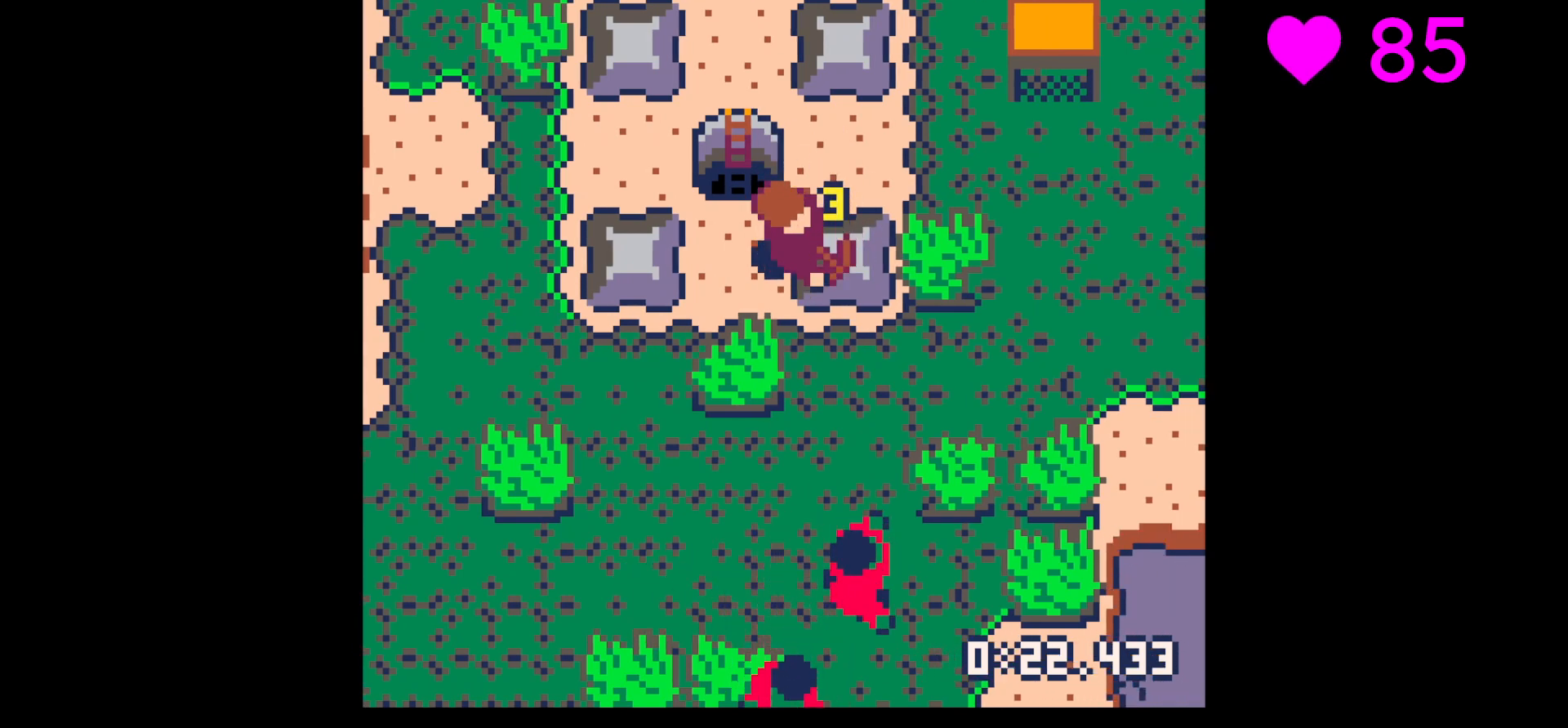
{"keys": ["right", "x"], "events": []}
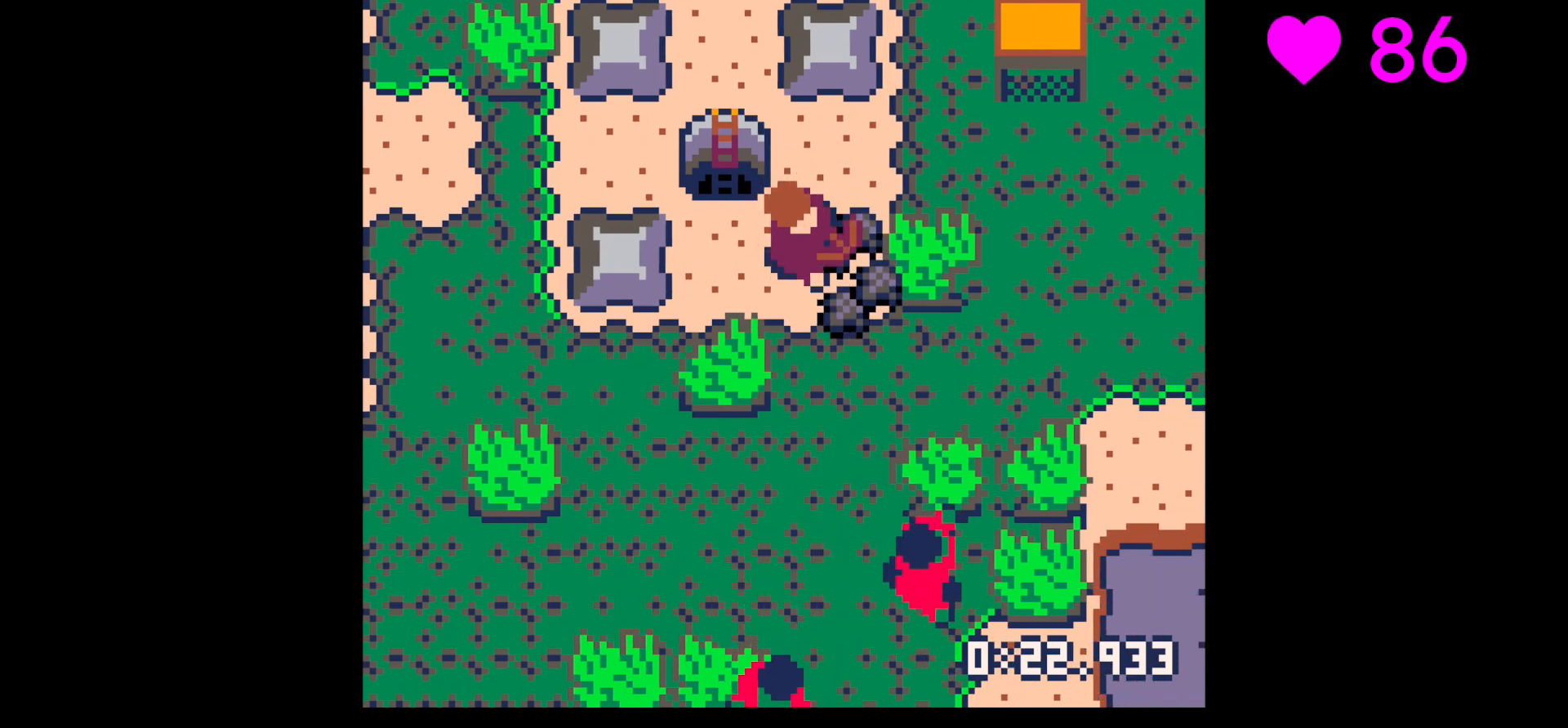
{"keys": ["down"], "events": [[200, "down", "down"], [200, "x", "up"], [500, "right", "up"]]}
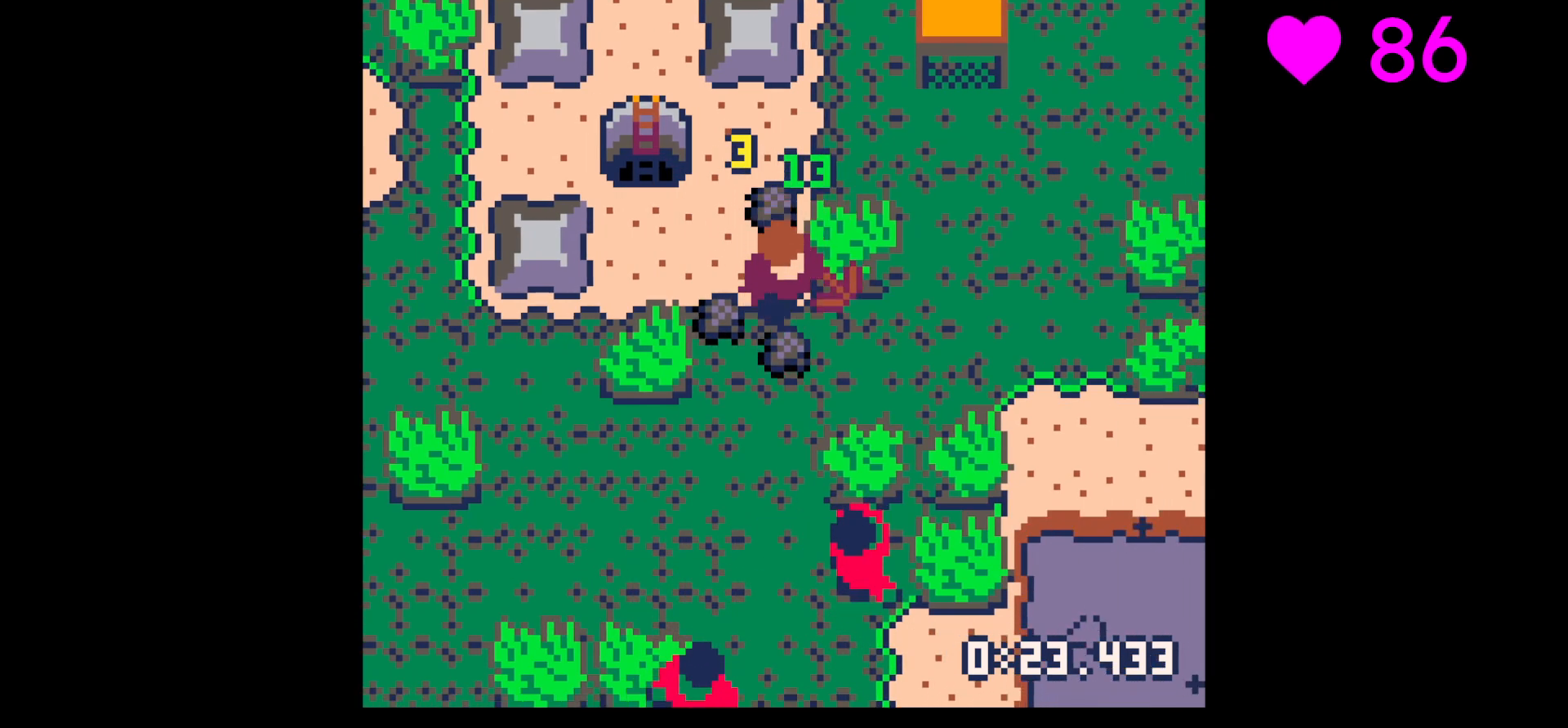
{"keys": ["up"], "events": [[200, "left", "down"], [267, "down", "up"], [367, "up", "down"], [433, "left", "up"]]}
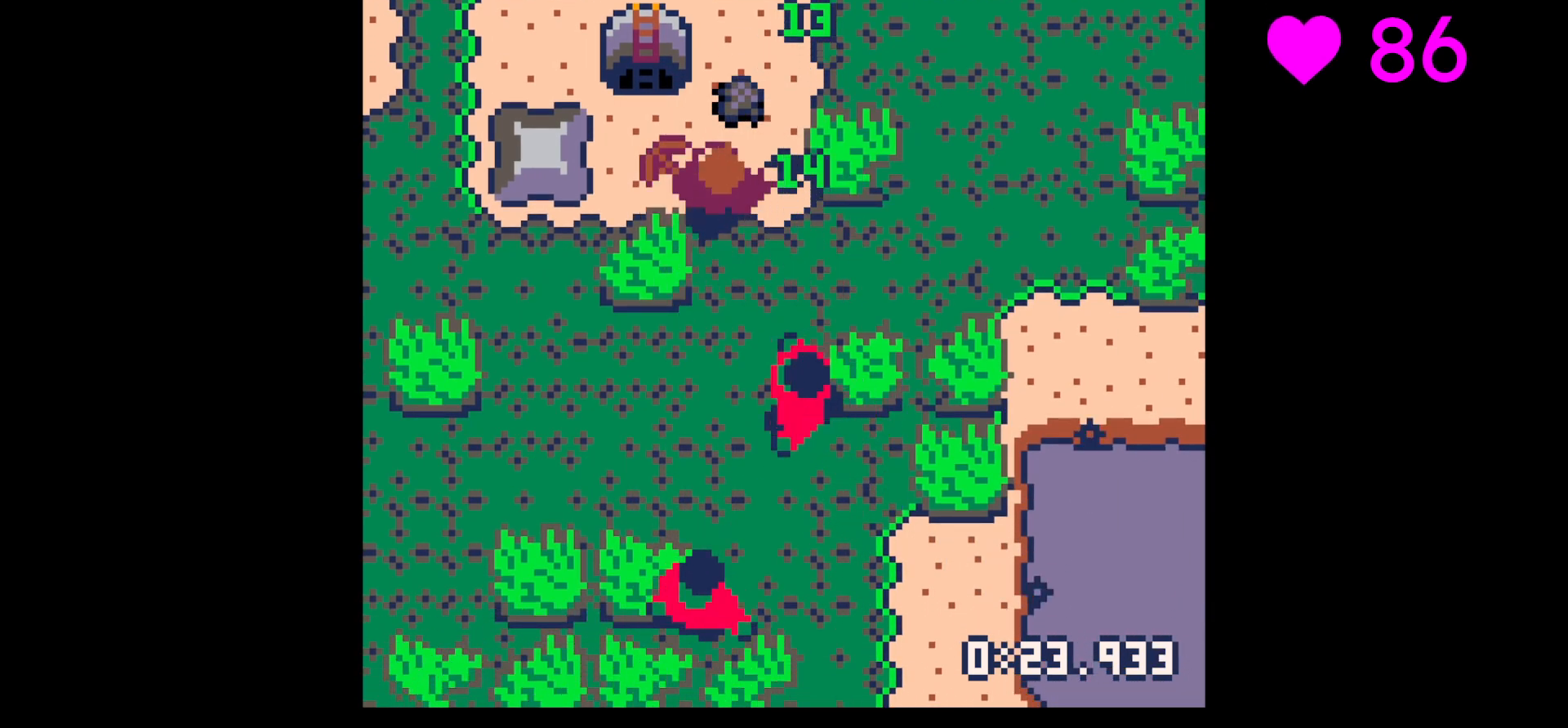
{"keys": ["up"], "events": [[200, "left", "down"], [300, "left", "up"], [400, "left", "down"], [433, "left", "up"]]}
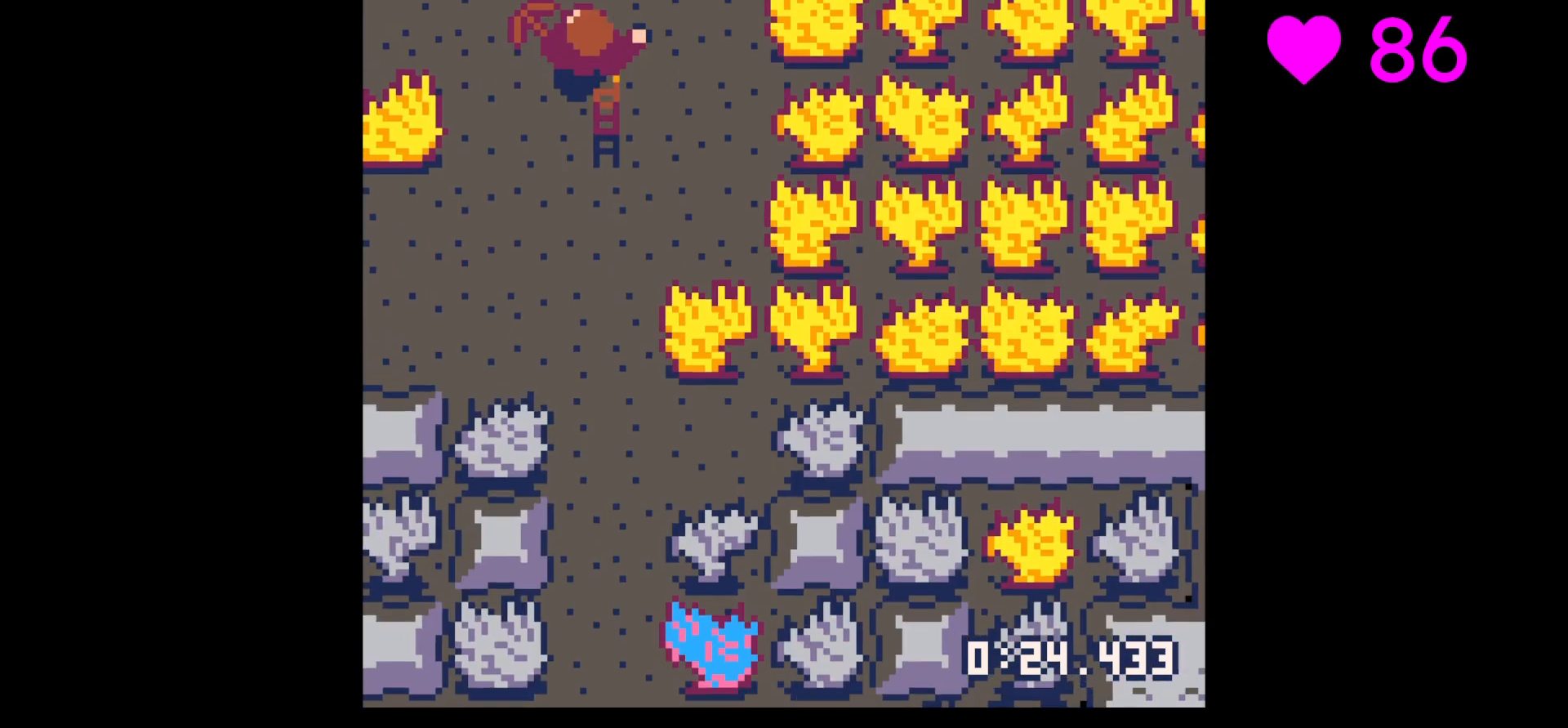
{"keys": ["right"], "events": [[167, "up", "up"], [333, "down", "down"], [467, "down", "up"], [467, "right", "down"]]}
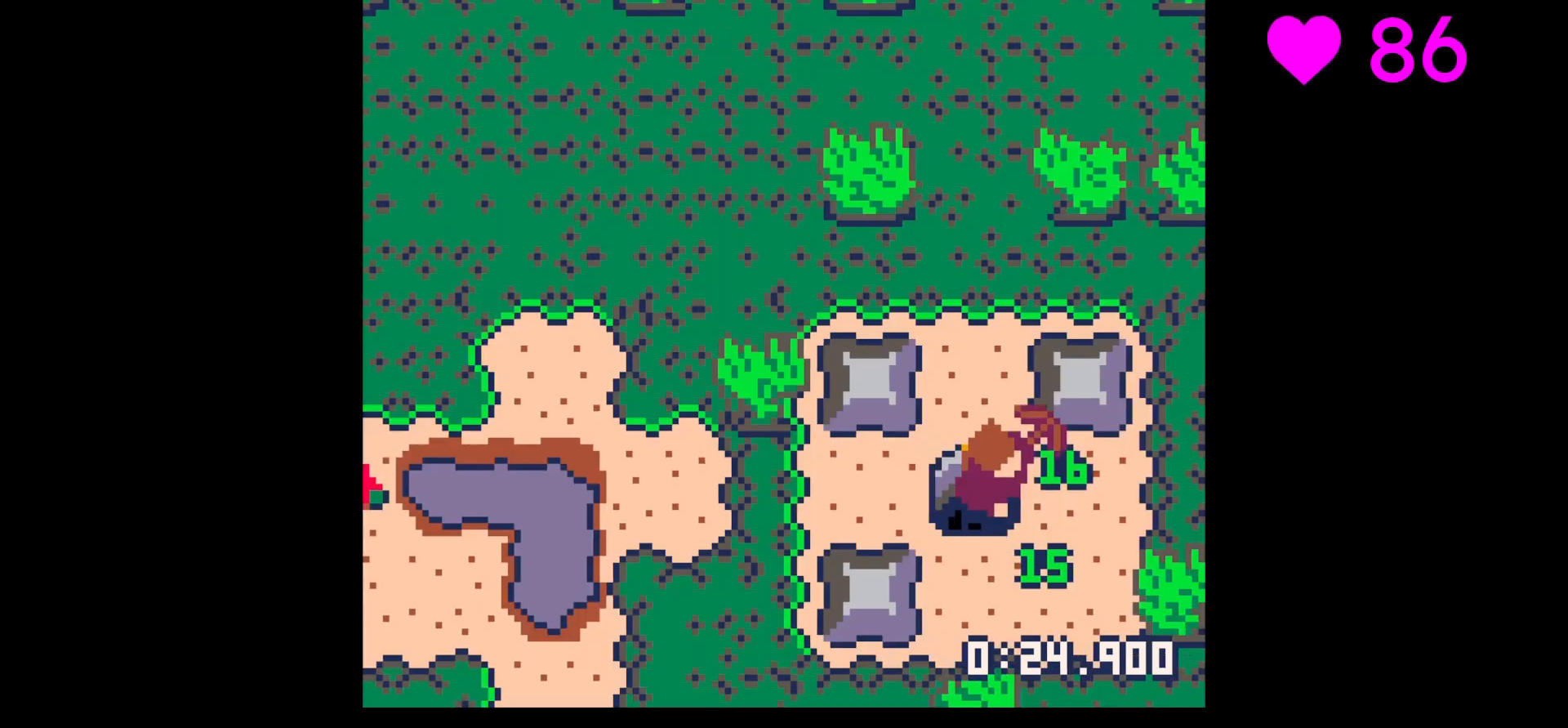
{"keys": ["up", "x"], "events": [[100, "up", "down"], [200, "up", "up"], [333, "up", "down"], [367, "right", "up"], [433, "x", "down"]]}
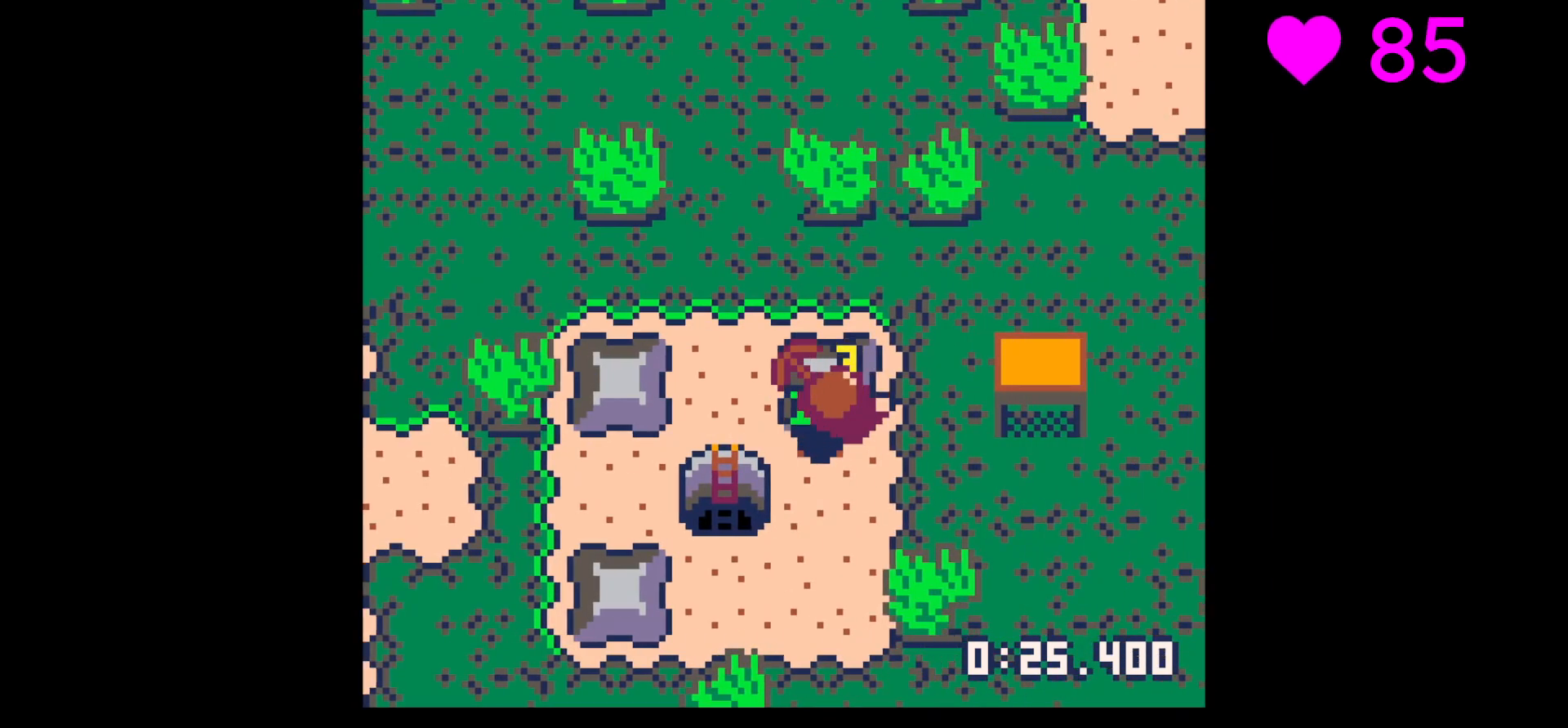
{"keys": ["up", "x"], "events": [[167, "left", "down"], [267, "left", "up"]]}
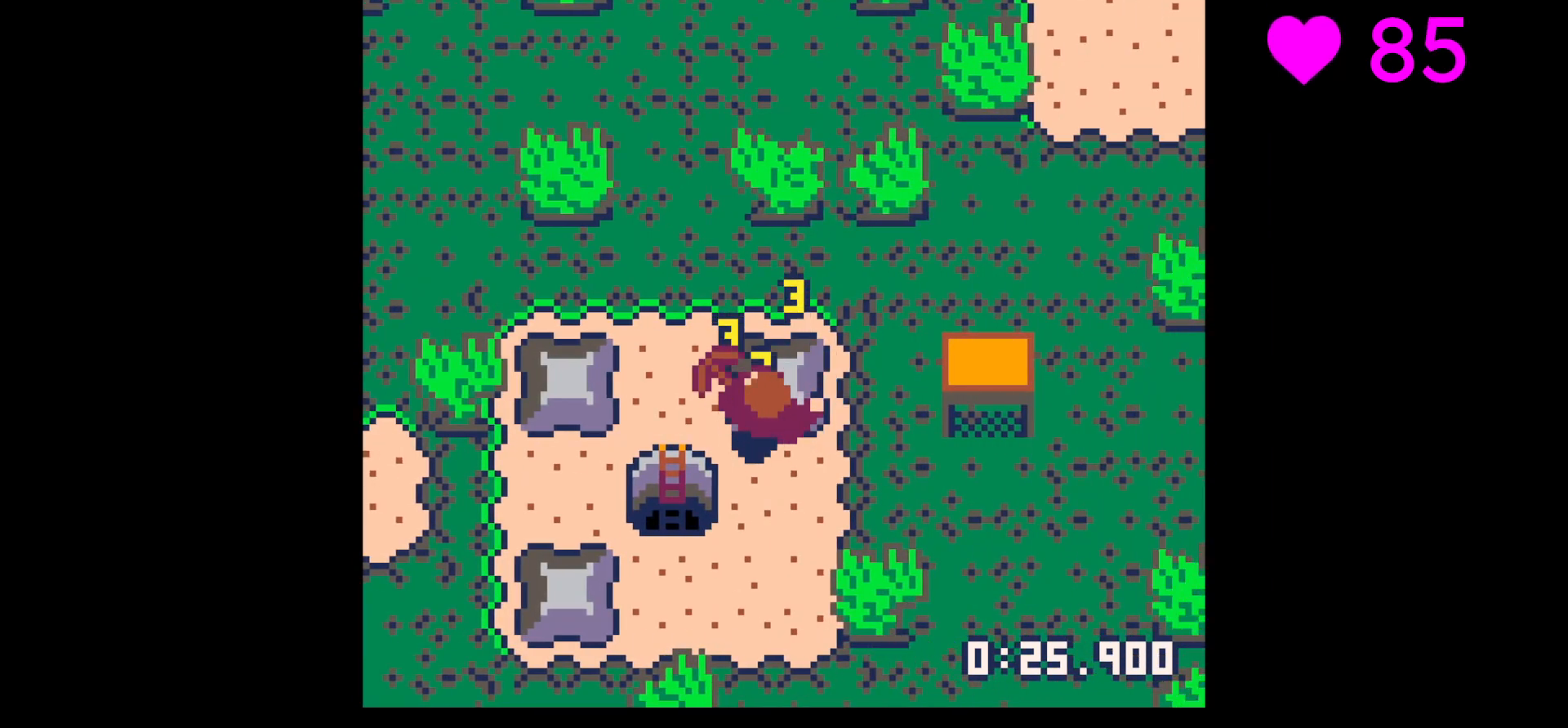
{"keys": ["up", "x"], "events": []}
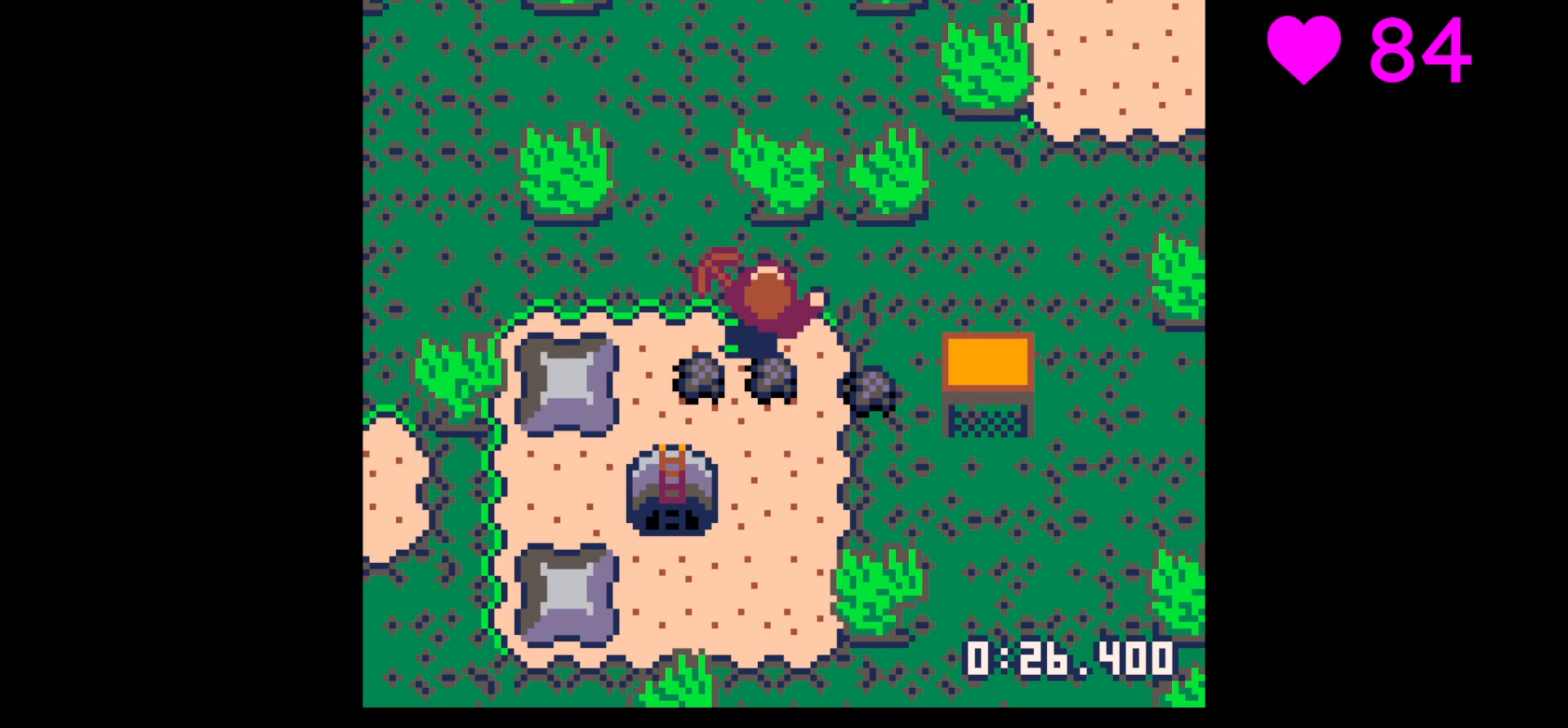
{"keys": ["right"], "events": [[100, "right", "down"], [100, "x", "up"], [133, "up", "up"], [333, "down", "down"], [500, "down", "up"]]}
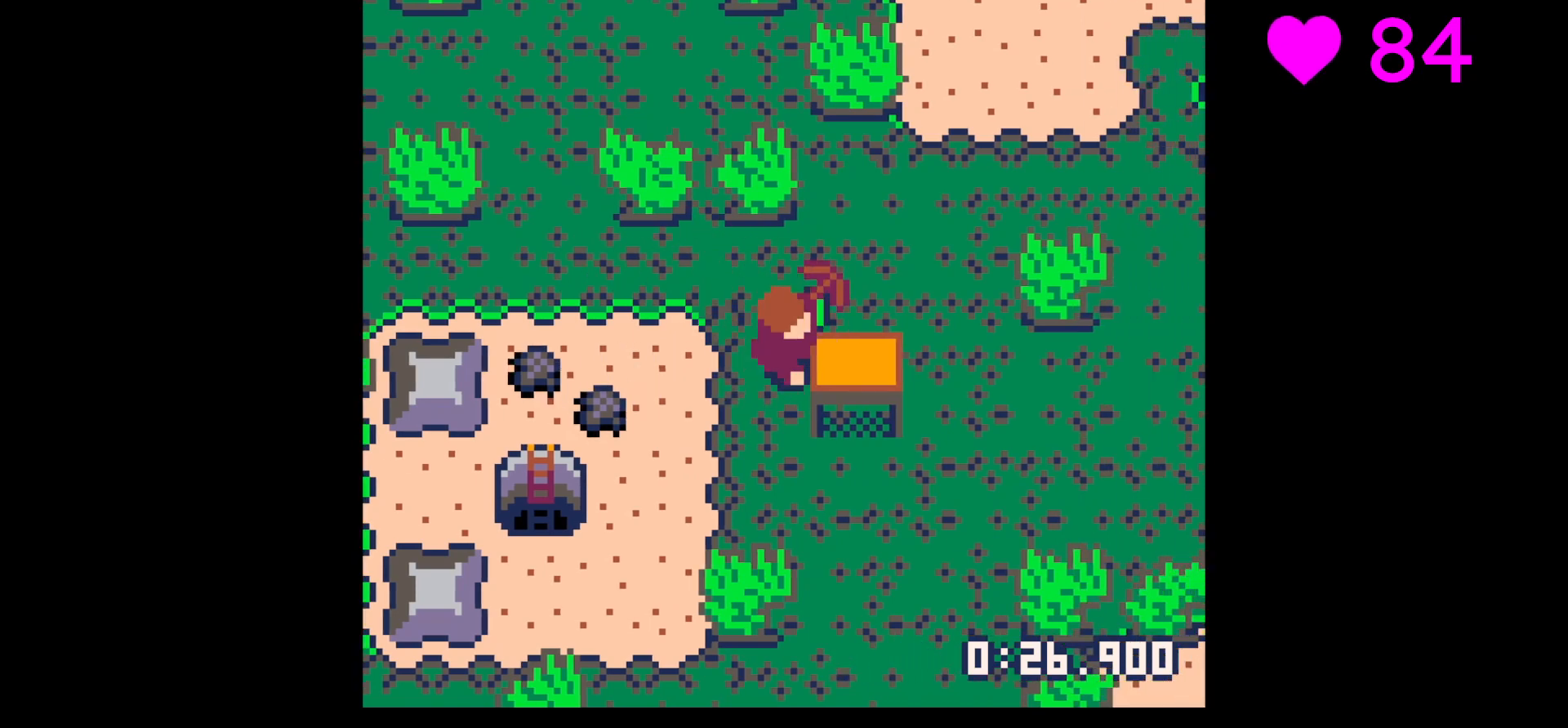
{"keys": [], "events": [[200, "right", "up"], [200, "x", "down"], [267, "up", "down"], [267, "x", "up"], [333, "up", "up"]]}
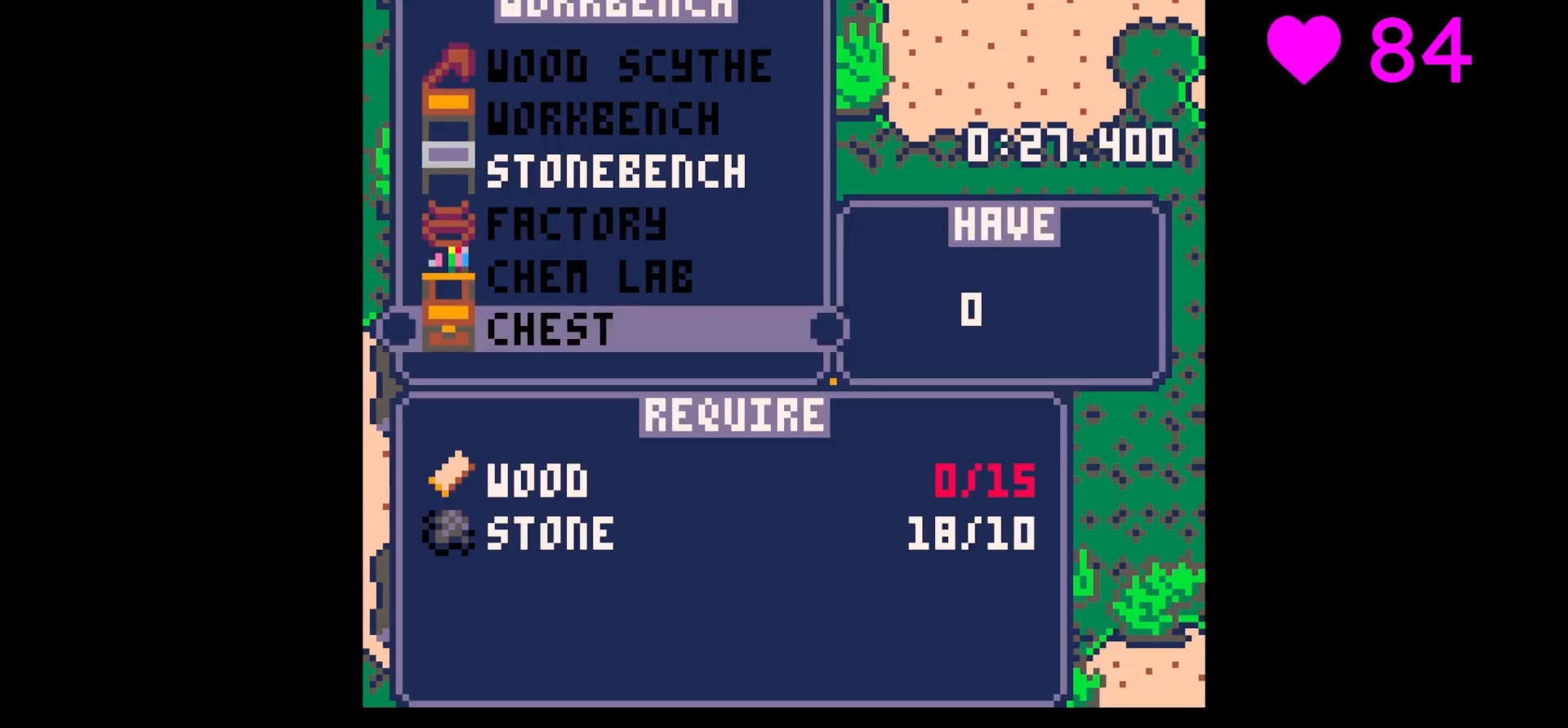
{"keys": ["x"], "events": [[33, "up", "down"], [133, "up", "up"], [233, "up", "down"], [300, "up", "up"], [367, "up", "down"], [467, "up", "up"], [500, "x", "down"]]}
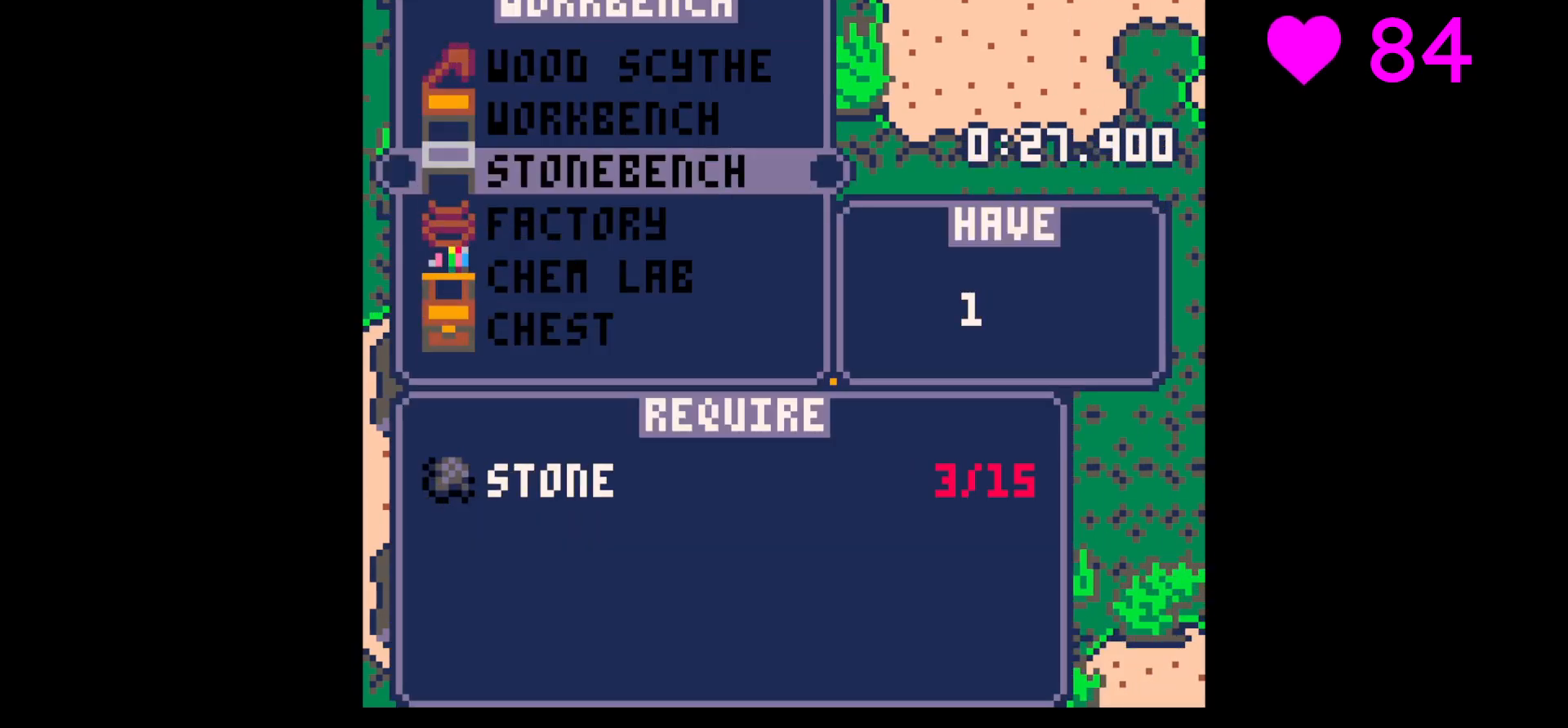
{"keys": ["up", "z"], "events": [[100, "x", "up"], [233, "z", "down"], [333, "z", "up"], [433, "z", "down"], [467, "up", "down"]]}
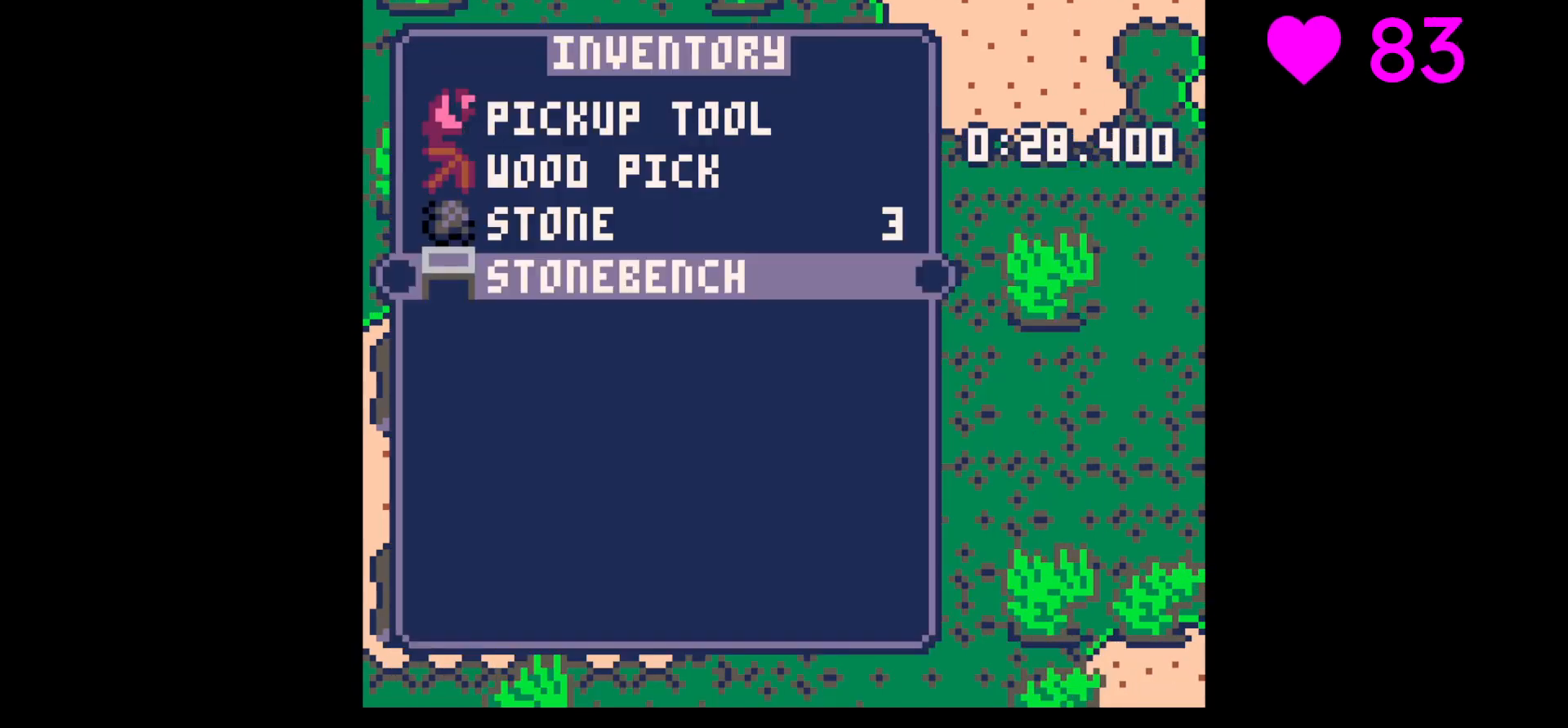
{"keys": ["left"], "events": [[67, "up", "up"], [67, "x", "down"], [100, "x", "up"], [100, "z", "up"], [200, "left", "down"]]}
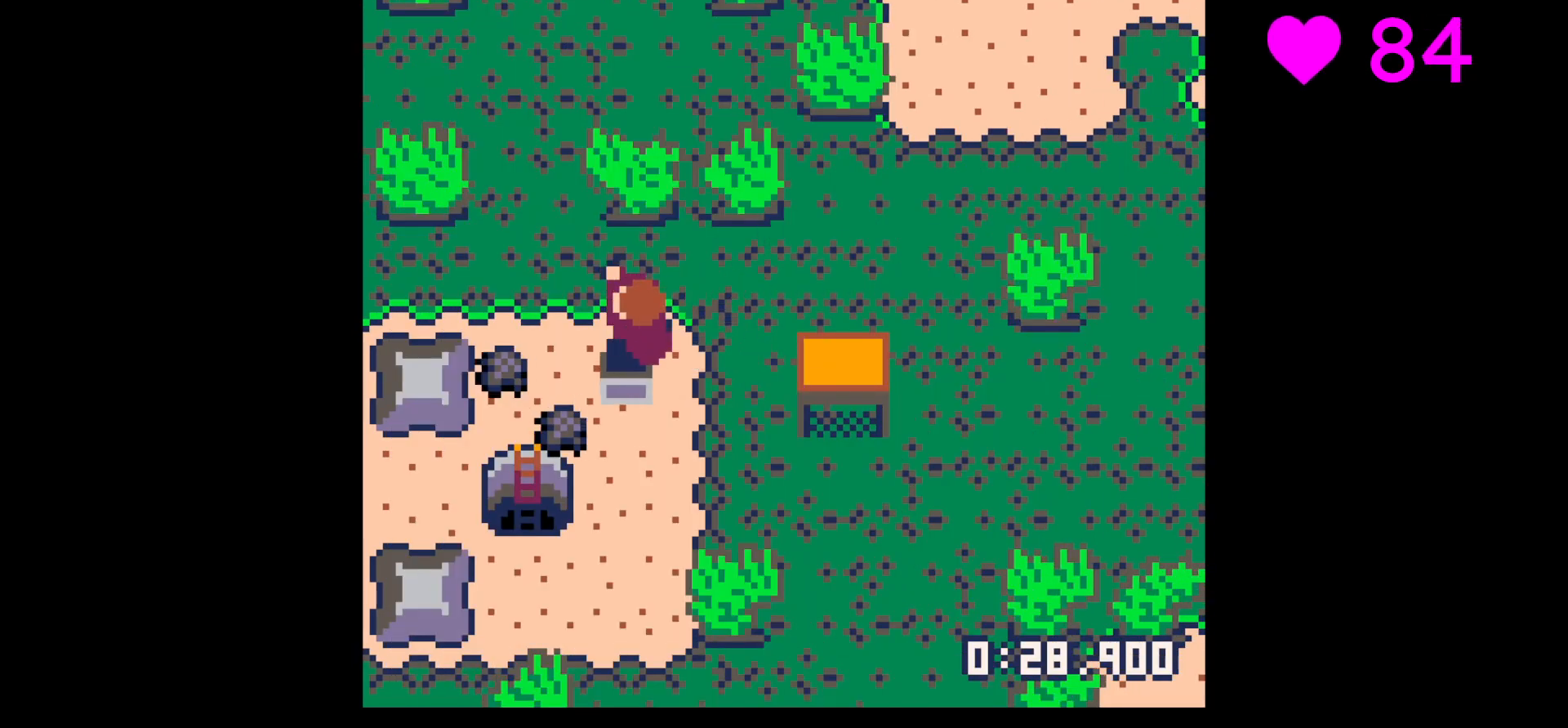
{"keys": ["down", "right"], "events": [[367, "down", "down"], [467, "left", "up"], [467, "right", "down"]]}